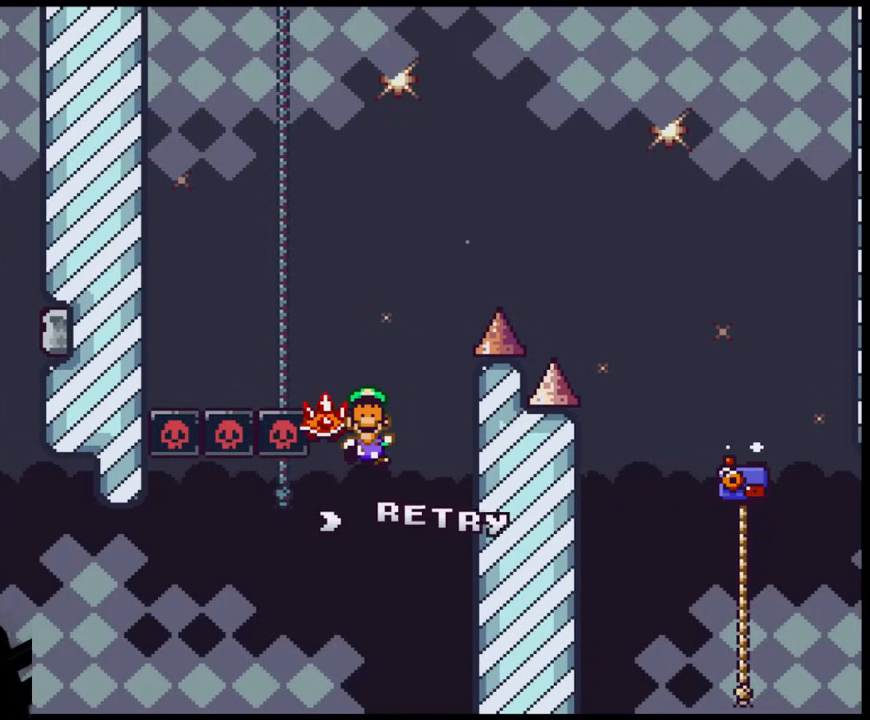
Gameplay with a controller (Nintendo layout); each line is a JSON object with the inputs held at the frame after it. "events" lists button and stick changes between this image and that frame as [ms after this image, input, new state], when the widget could be followed in between. Not read: L3 R3.
{"buttons": ["B"], "events": [[400, "B", "down"]]}
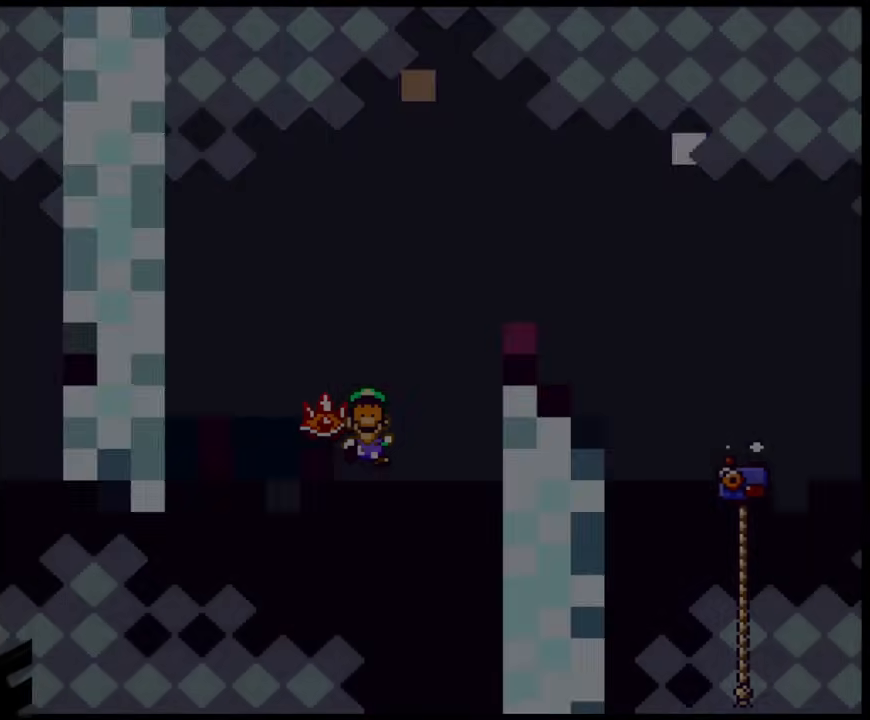
{"buttons": [], "events": [[83, "B", "up"]]}
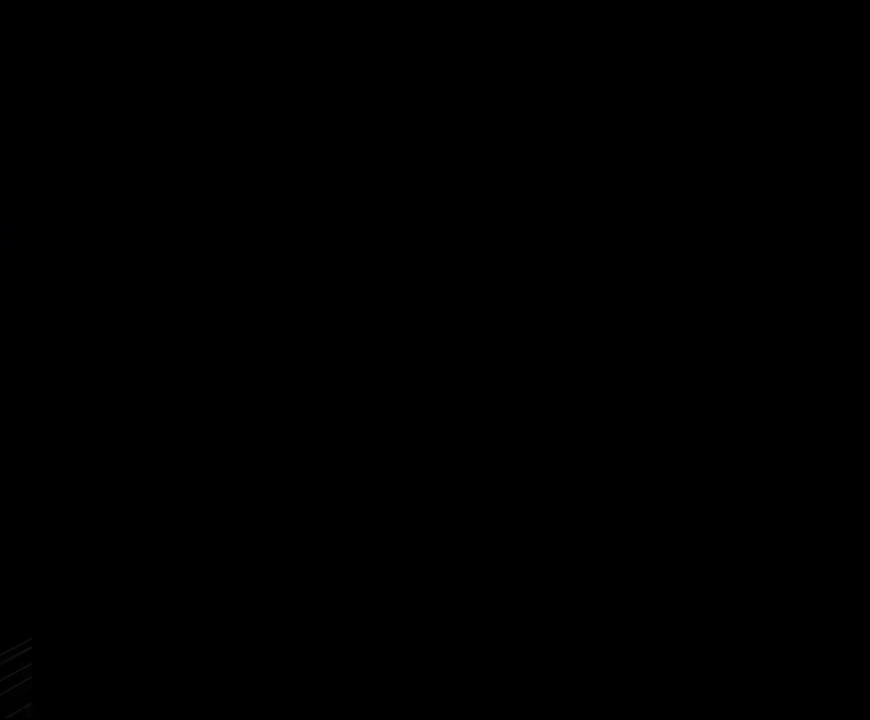
{"buttons": ["Y", "DPAD_RIGHT"], "events": [[50, "DPAD_RIGHT", "down"], [50, "Y", "down"], [117, "Y", "up"], [300, "Y", "down"]]}
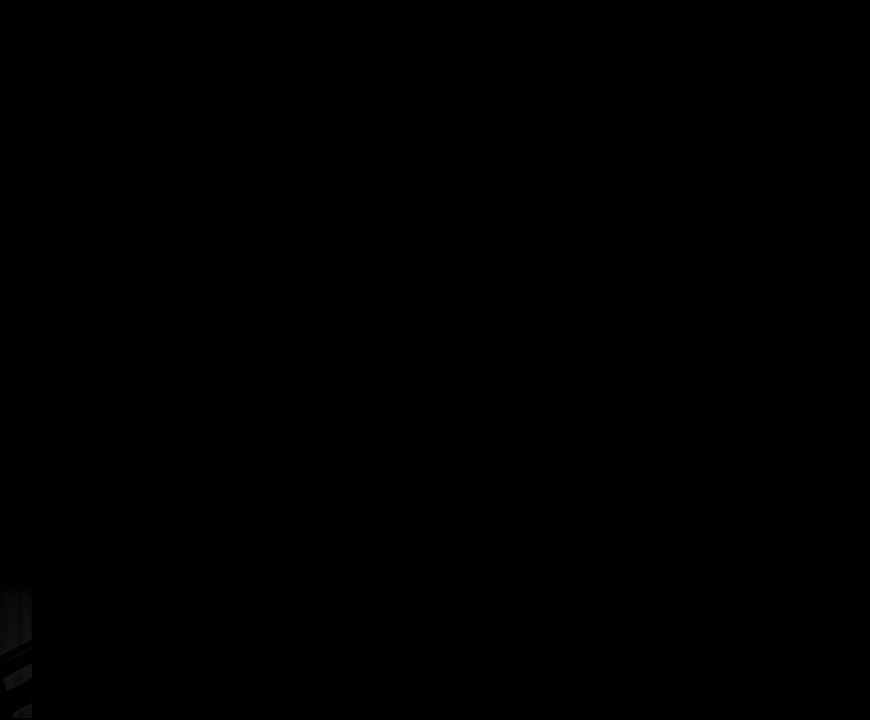
{"buttons": ["Y", "DPAD_RIGHT"], "events": [[117, "DPAD_RIGHT", "up"], [433, "DPAD_RIGHT", "down"]]}
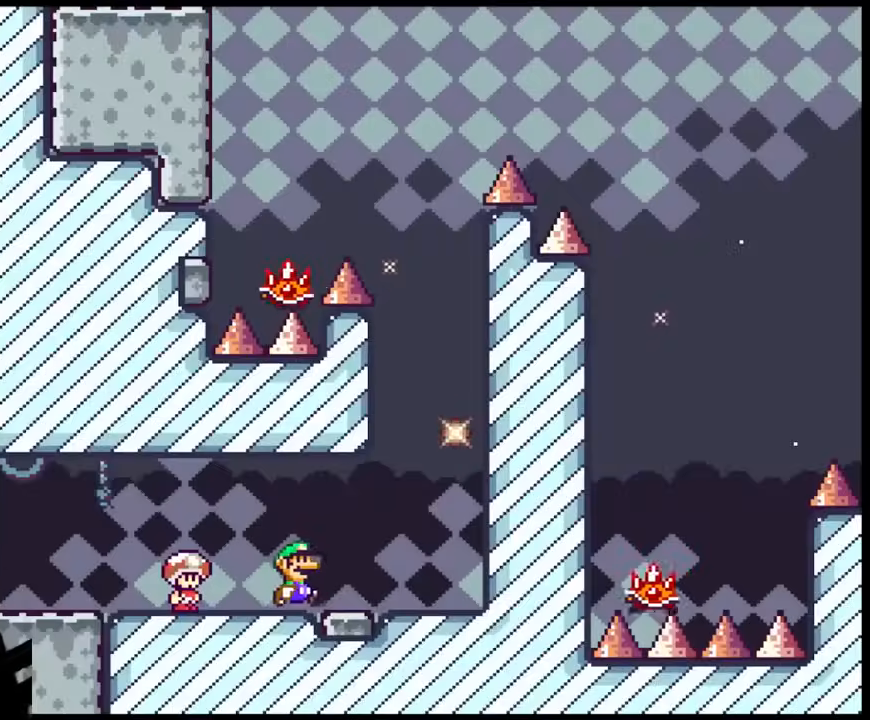
{"buttons": ["B", "Y", "DPAD_RIGHT"], "events": [[467, "B", "down"]]}
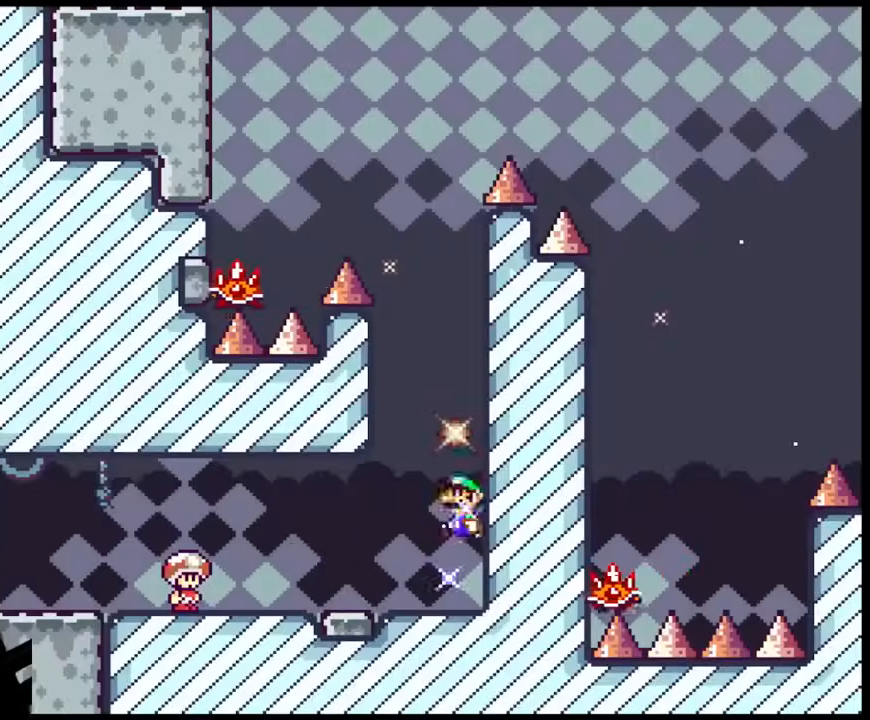
{"buttons": ["A", "X"], "events": [[50, "DPAD_LEFT", "down"], [50, "DPAD_RIGHT", "up"], [150, "DPAD_LEFT", "up"], [450, "X", "down"], [483, "A", "down"], [483, "B", "up"], [483, "Y", "up"]]}
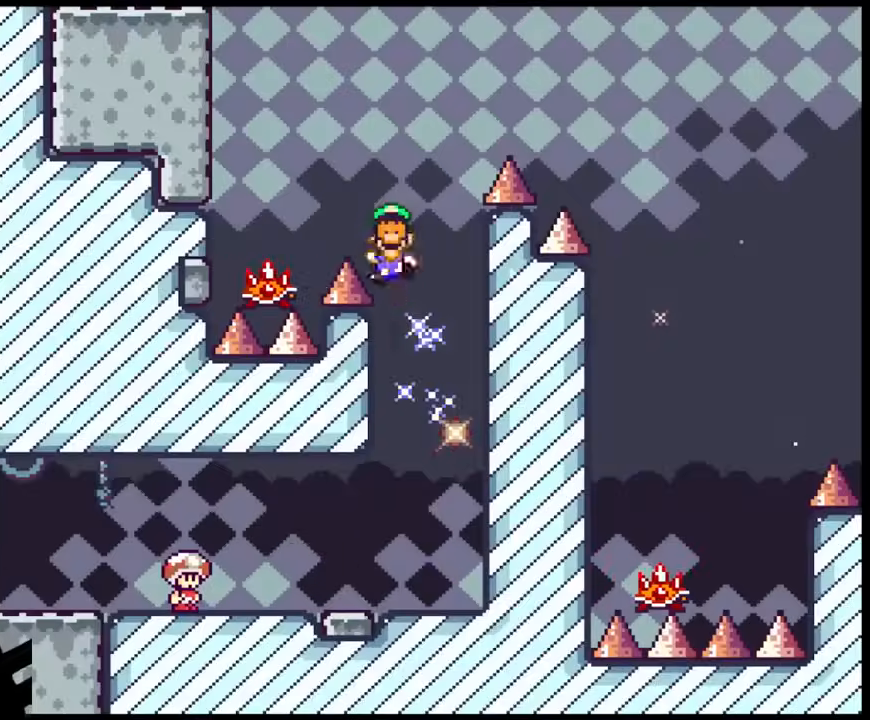
{"buttons": ["X"], "events": [[183, "DPAD_LEFT", "down"], [383, "DPAD_LEFT", "up"], [483, "A", "up"]]}
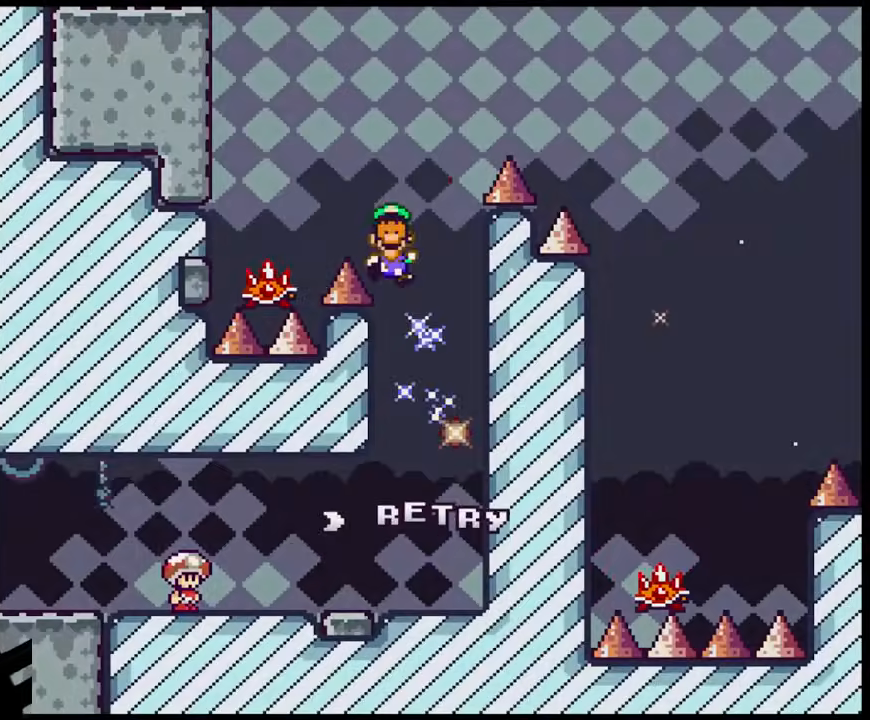
{"buttons": ["B"], "events": [[83, "X", "up"], [217, "B", "down"], [350, "B", "up"], [417, "B", "down"]]}
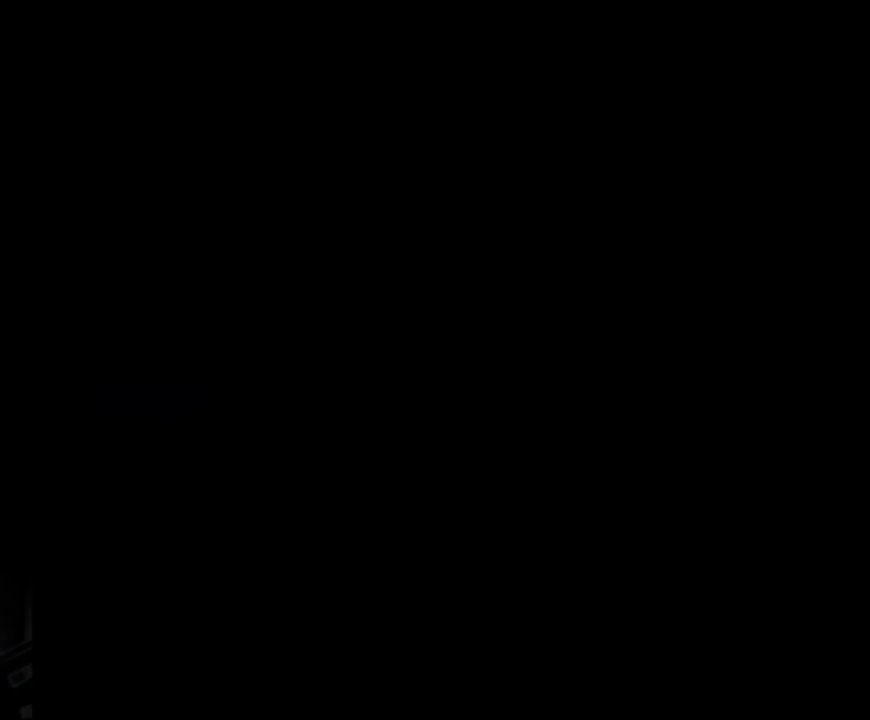
{"buttons": [], "events": [[100, "B", "up"]]}
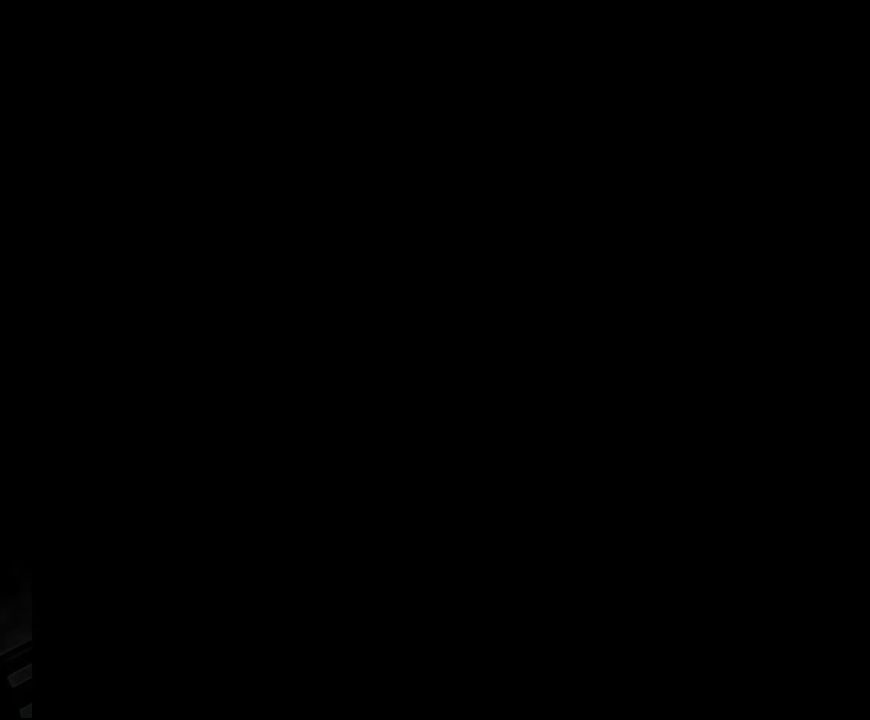
{"buttons": ["Y"], "events": [[300, "Y", "down"]]}
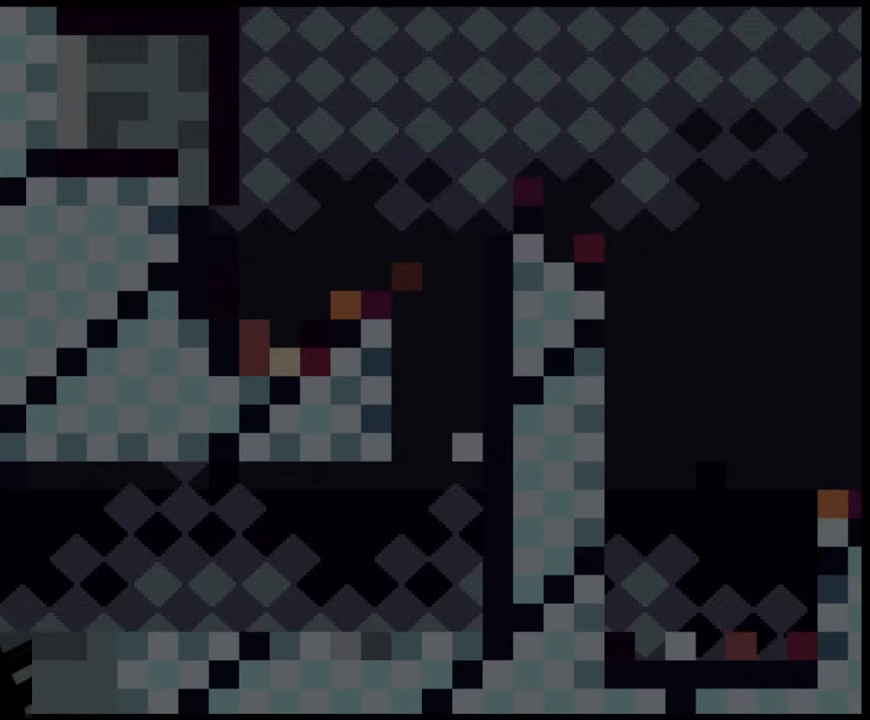
{"buttons": ["Y", "DPAD_RIGHT"], "events": [[100, "DPAD_RIGHT", "down"]]}
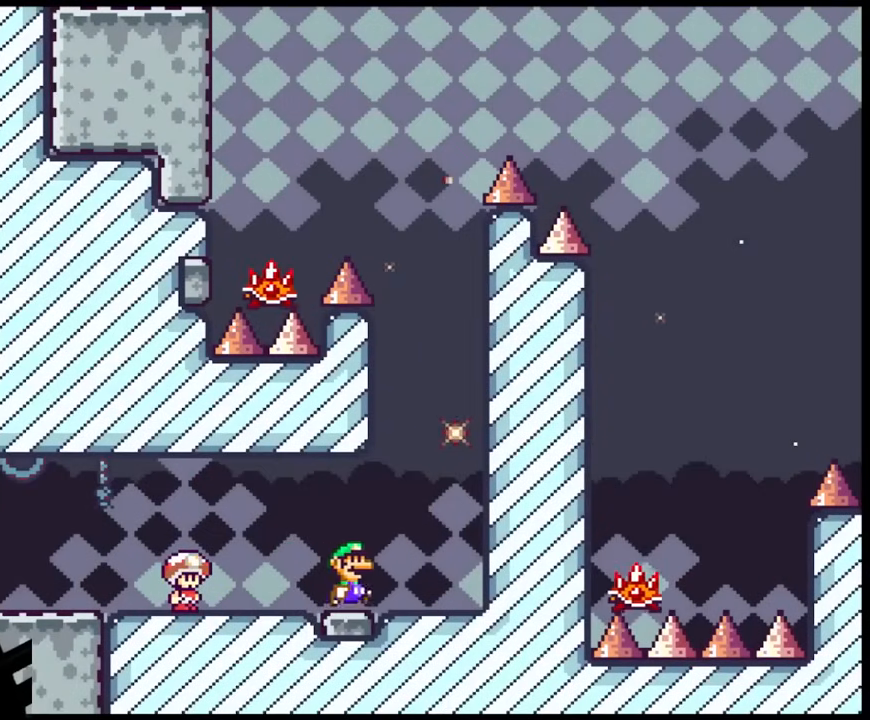
{"buttons": ["B", "Y", "DPAD_RIGHT"], "events": [[167, "B", "down"], [267, "DPAD_DOWN", "down"], [283, "DPAD_LEFT", "down"], [283, "DPAD_RIGHT", "up"], [317, "DPAD_DOWN", "up"], [417, "DPAD_LEFT", "up"], [450, "DPAD_RIGHT", "down"]]}
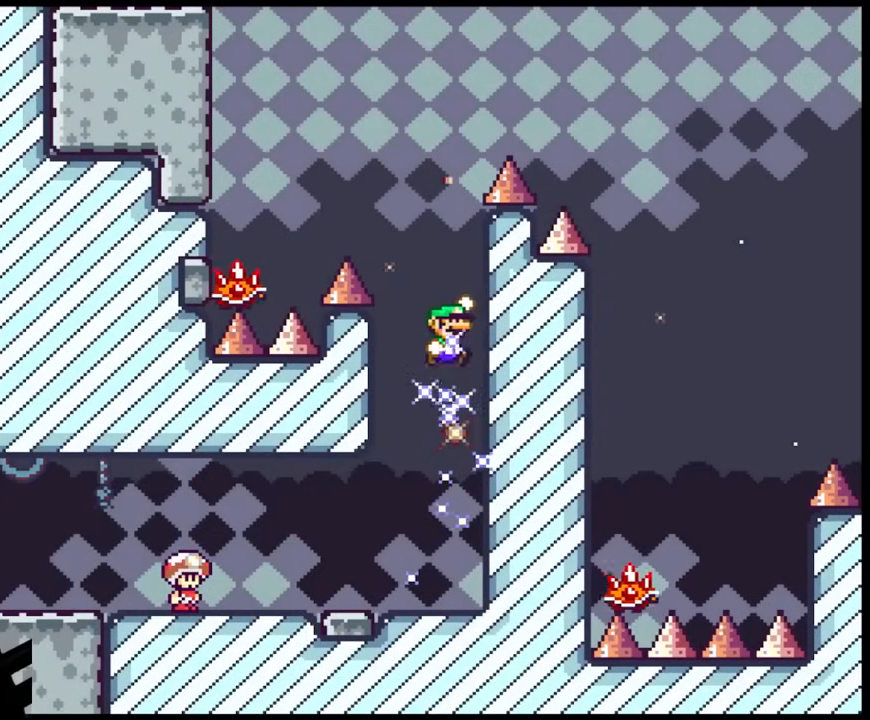
{"buttons": ["A", "X", "DPAD_LEFT"], "events": [[67, "DPAD_DOWN", "down"], [100, "DPAD_LEFT", "down"], [100, "DPAD_RIGHT", "up"], [117, "B", "up"], [117, "DPAD_DOWN", "up"], [117, "X", "down"], [150, "Y", "up"], [167, "A", "down"], [233, "DPAD_LEFT", "up"], [267, "DPAD_LEFT", "down"]]}
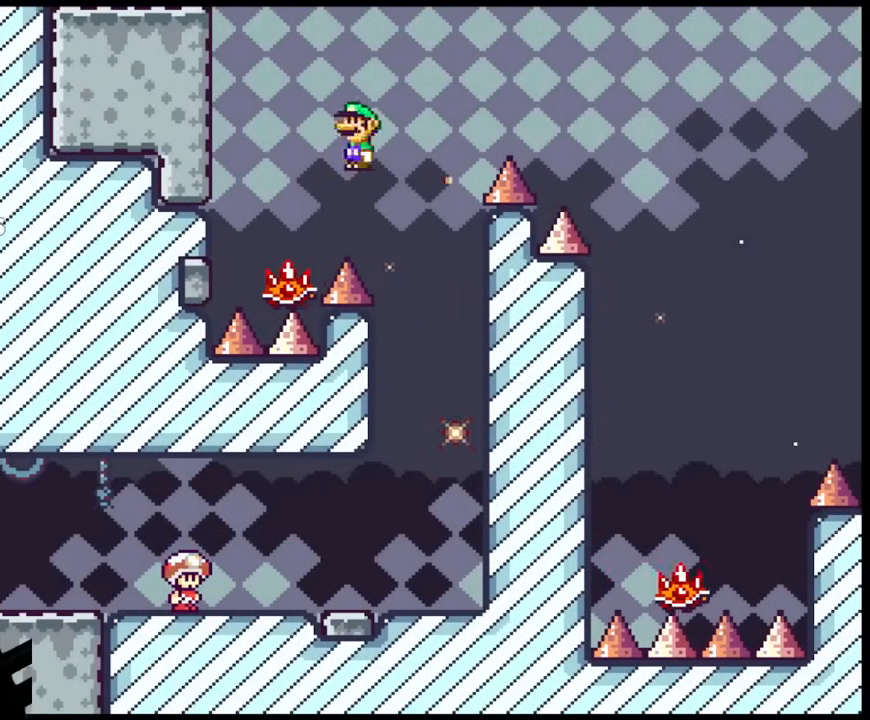
{"buttons": ["A", "X", "DPAD_RIGHT"], "events": [[117, "DPAD_LEFT", "up"], [167, "DPAD_RIGHT", "down"]]}
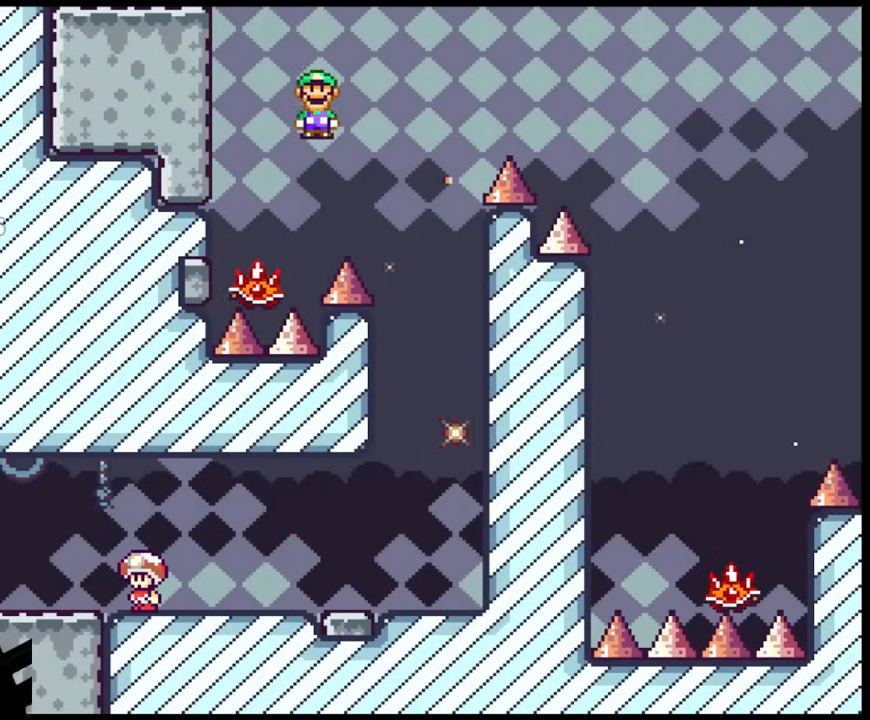
{"buttons": ["A", "X", "DPAD_RIGHT"], "events": []}
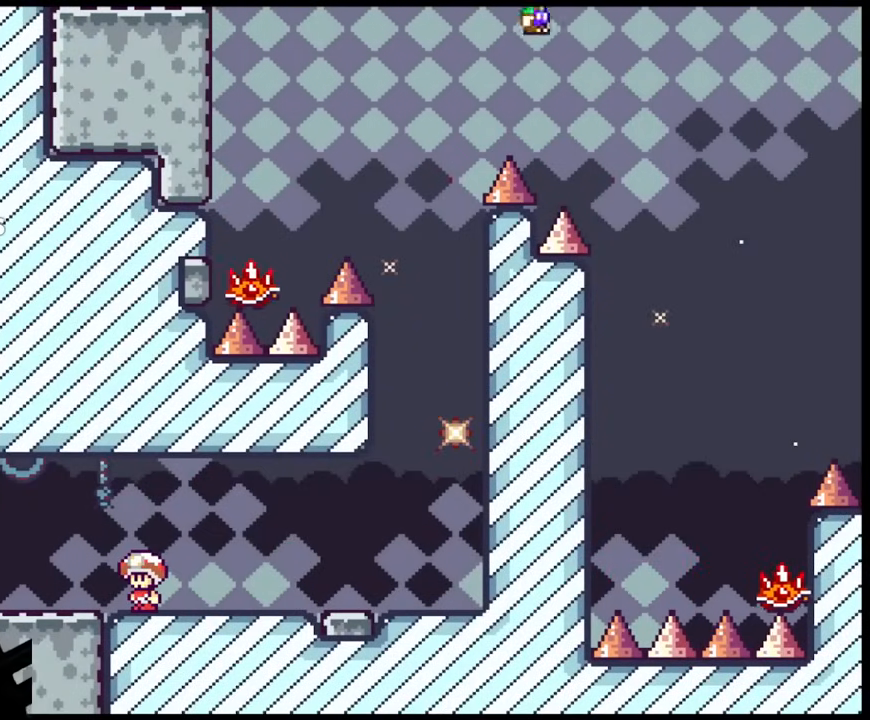
{"buttons": ["A", "X", "DPAD_LEFT"], "events": [[433, "DPAD_DOWN", "down"], [433, "DPAD_RIGHT", "up"], [450, "DPAD_DOWN", "up"], [450, "DPAD_LEFT", "down"]]}
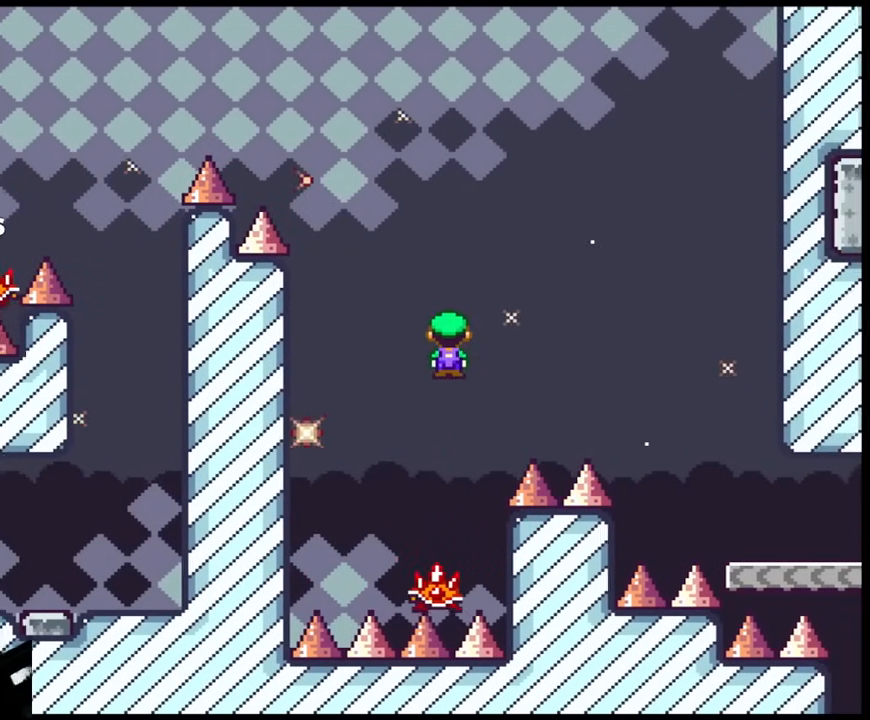
{"buttons": ["A", "X", "DPAD_RIGHT"], "events": [[183, "DPAD_LEFT", "up"], [267, "DPAD_RIGHT", "down"]]}
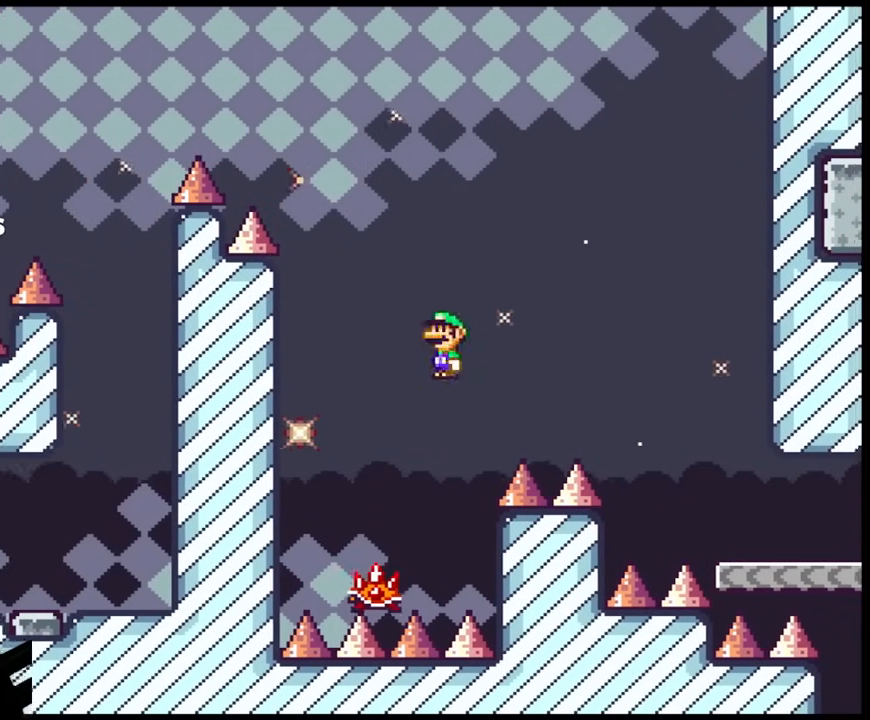
{"buttons": ["A", "X", "DPAD_RIGHT"], "events": []}
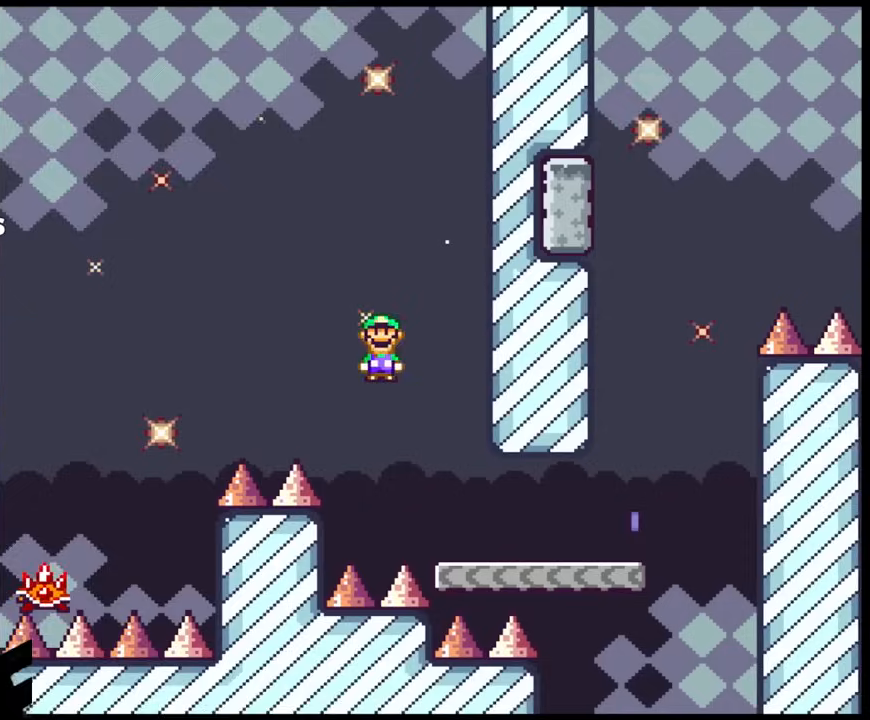
{"buttons": ["X", "DPAD_RIGHT"], "events": [[200, "A", "up"]]}
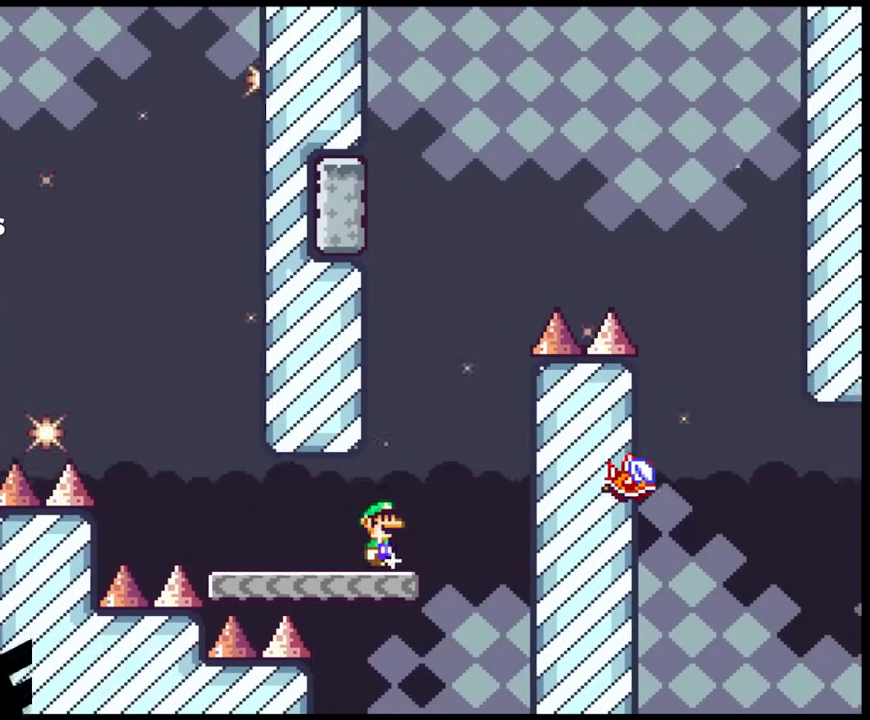
{"buttons": ["A", "X", "DPAD_RIGHT"], "events": [[50, "A", "down"], [67, "DPAD_DOWN", "down"], [83, "DPAD_LEFT", "down"], [83, "DPAD_RIGHT", "up"], [117, "DPAD_DOWN", "up"], [217, "DPAD_DOWN", "down"], [217, "DPAD_LEFT", "up"], [233, "DPAD_DOWN", "up"], [233, "DPAD_RIGHT", "down"], [317, "DPAD_RIGHT", "up"], [383, "DPAD_LEFT", "down"], [483, "DPAD_LEFT", "up"], [483, "DPAD_RIGHT", "down"]]}
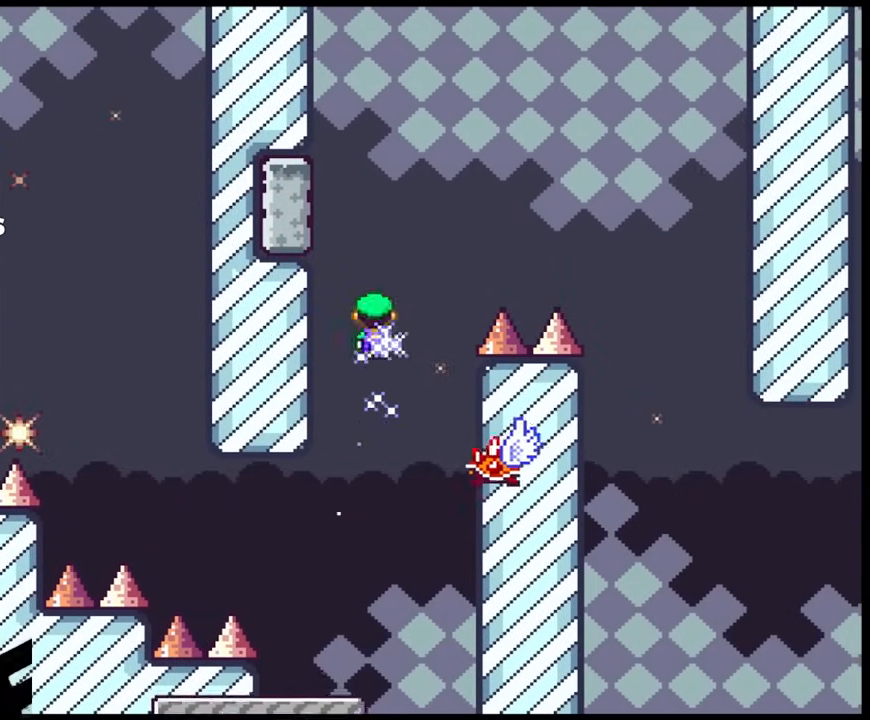
{"buttons": ["A", "X", "DPAD_RIGHT"], "events": [[250, "DPAD_DOWN", "down"], [250, "DPAD_RIGHT", "up"], [267, "DPAD_DOWN", "up"], [267, "DPAD_LEFT", "down"], [350, "DPAD_DOWN", "down"], [367, "DPAD_LEFT", "up"], [367, "DPAD_RIGHT", "down"], [383, "DPAD_DOWN", "up"]]}
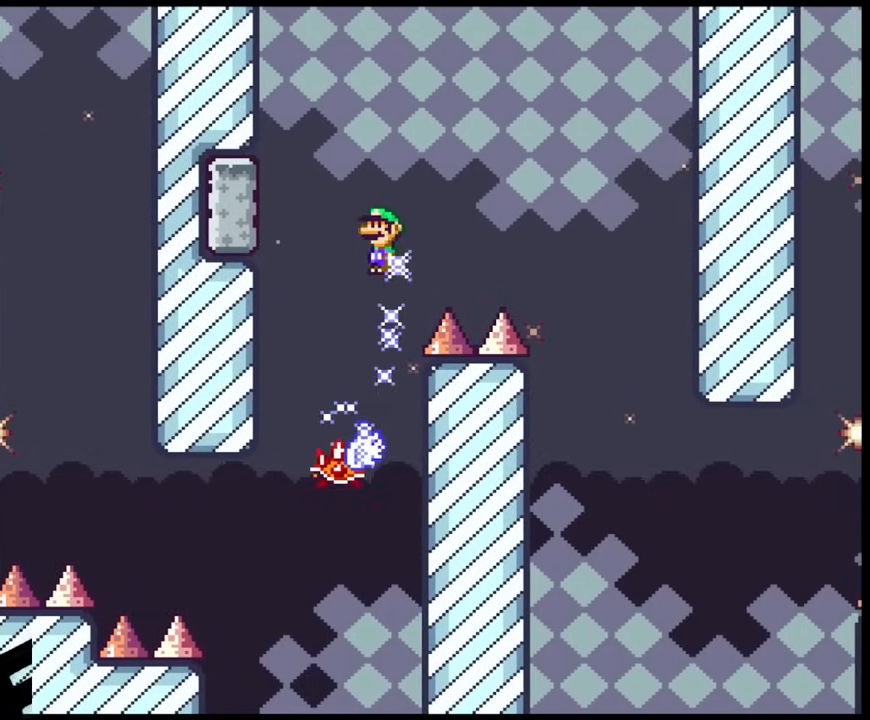
{"buttons": ["A", "X", "DPAD_RIGHT"], "events": []}
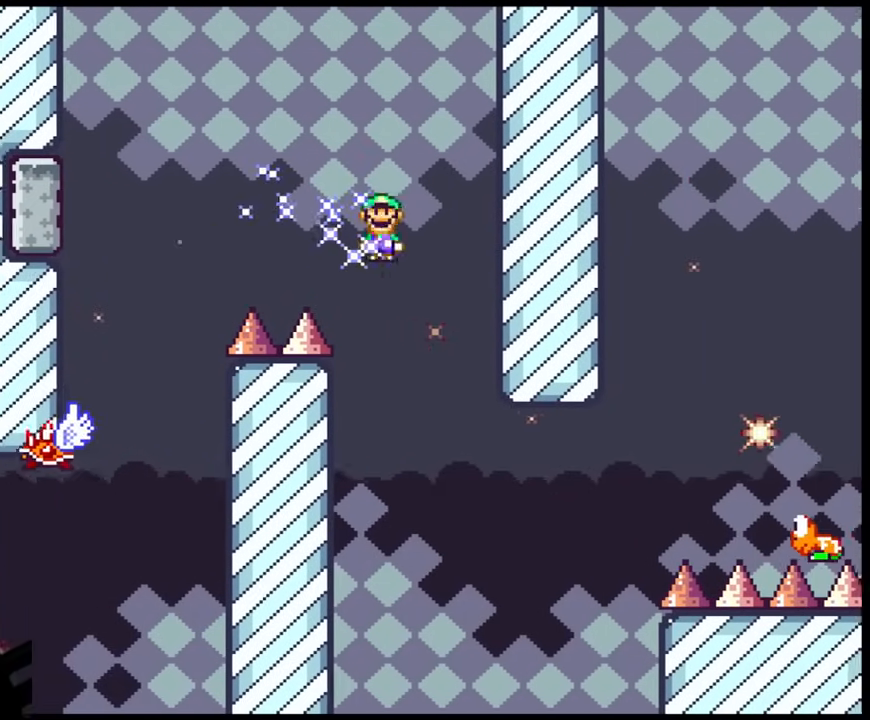
{"buttons": ["X", "Y", "DPAD_RIGHT"], "events": [[17, "DPAD_DOWN", "down"], [50, "DPAD_LEFT", "down"], [50, "DPAD_RIGHT", "up"], [67, "DPAD_DOWN", "up"], [133, "DPAD_LEFT", "up"], [133, "DPAD_RIGHT", "down"], [433, "A", "up"], [500, "Y", "down"]]}
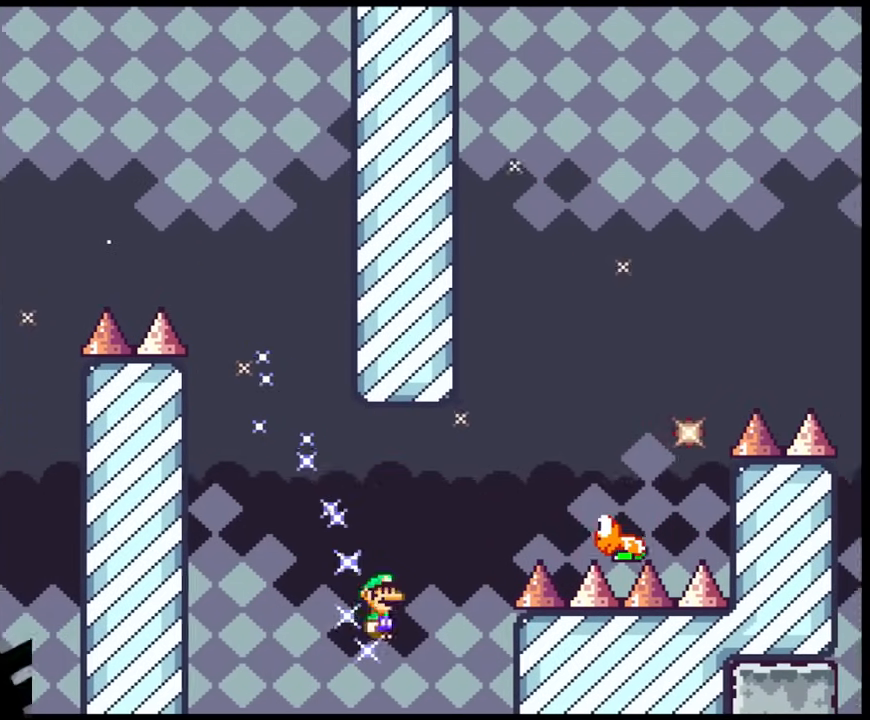
{"buttons": ["Y", "DPAD_RIGHT"], "events": [[17, "X", "up"], [67, "B", "down"], [317, "DPAD_LEFT", "down"], [317, "DPAD_RIGHT", "up"], [350, "B", "up"], [450, "DPAD_DOWN", "down"], [450, "DPAD_LEFT", "up"], [467, "DPAD_DOWN", "up"], [467, "DPAD_RIGHT", "down"]]}
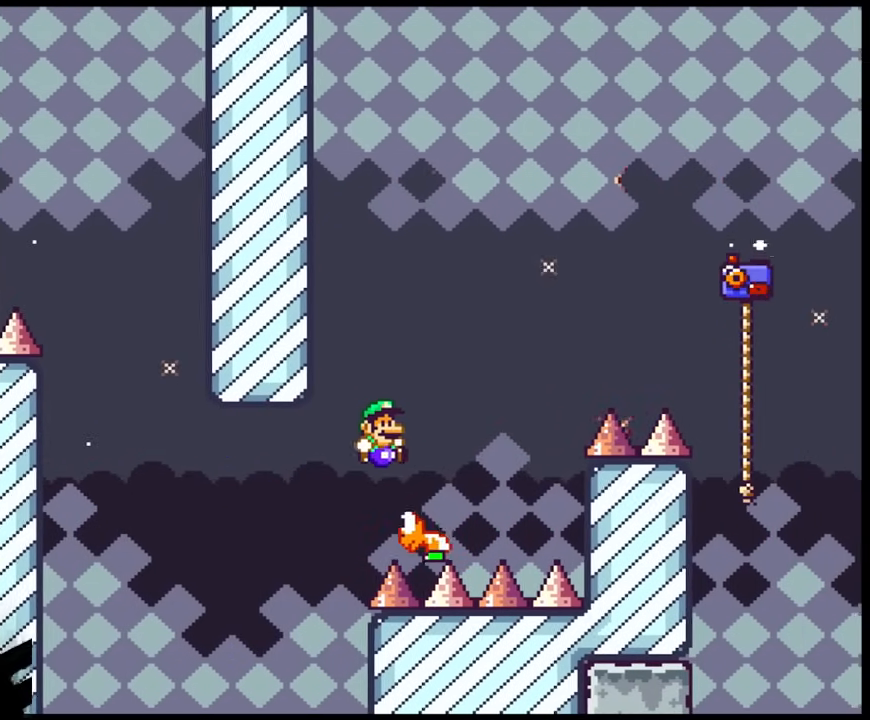
{"buttons": ["B", "Y", "DPAD_RIGHT"], "events": [[33, "B", "down"]]}
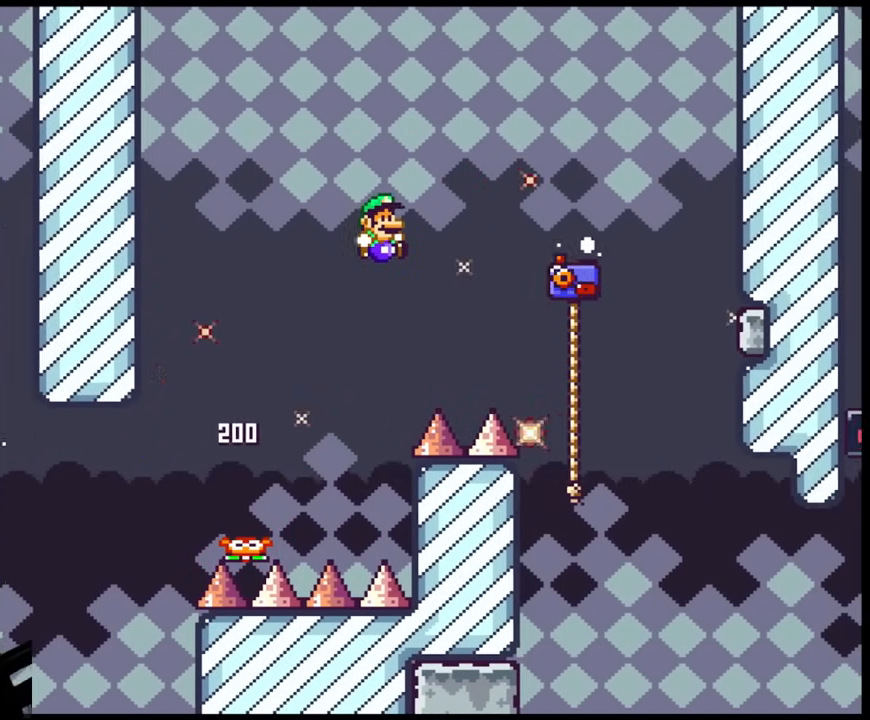
{"buttons": ["B", "Y", "DPAD_UP", "DPAD_RIGHT"], "events": [[367, "DPAD_UP", "down"]]}
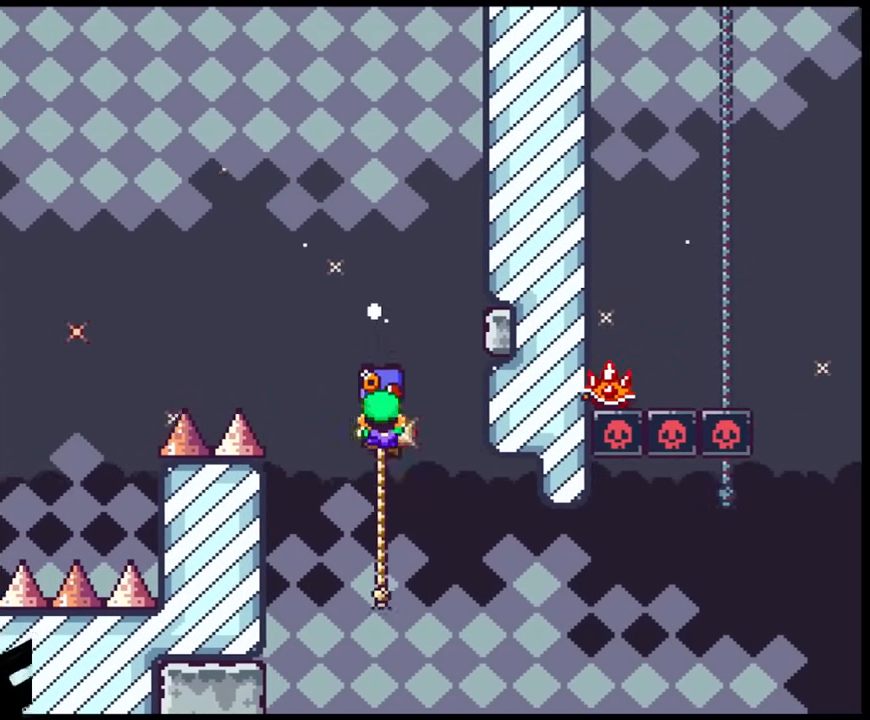
{"buttons": ["B", "Y", "DPAD_RIGHT"], "events": [[67, "B", "up"], [450, "DPAD_UP", "up"], [467, "B", "down"]]}
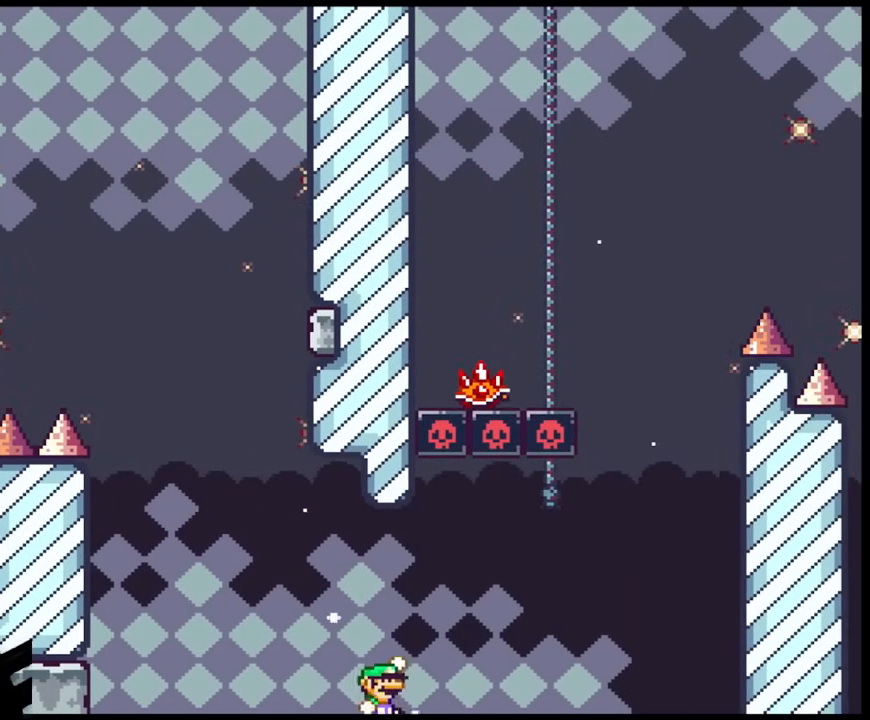
{"buttons": ["B", "Y", "DPAD_RIGHT"], "events": []}